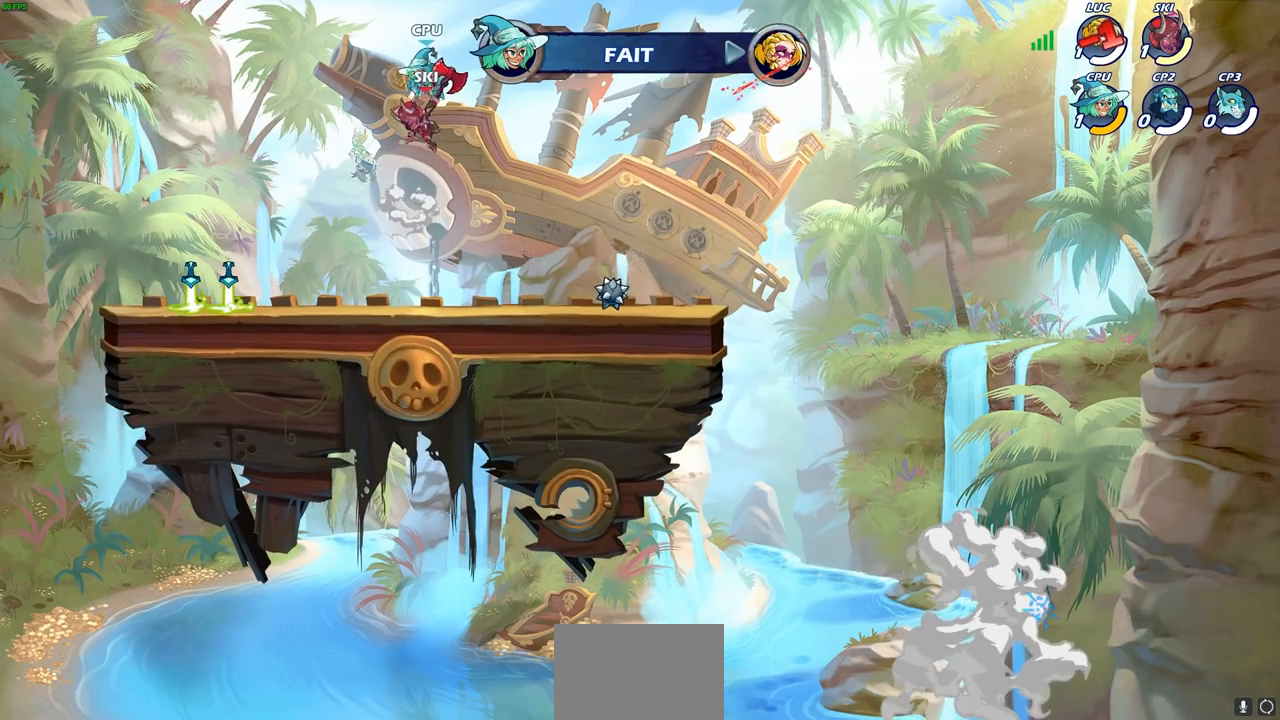
Gameplay with a controller (PlayStation layout); each line is a JSON object with the inputs held at the frame after it. "events" lists button and stick changes between this image and that frame as [ms after this image, input, new state], when the widget could be followed in between.
{"buttons": [], "left_stick": "center", "right_stick": "center", "events": []}
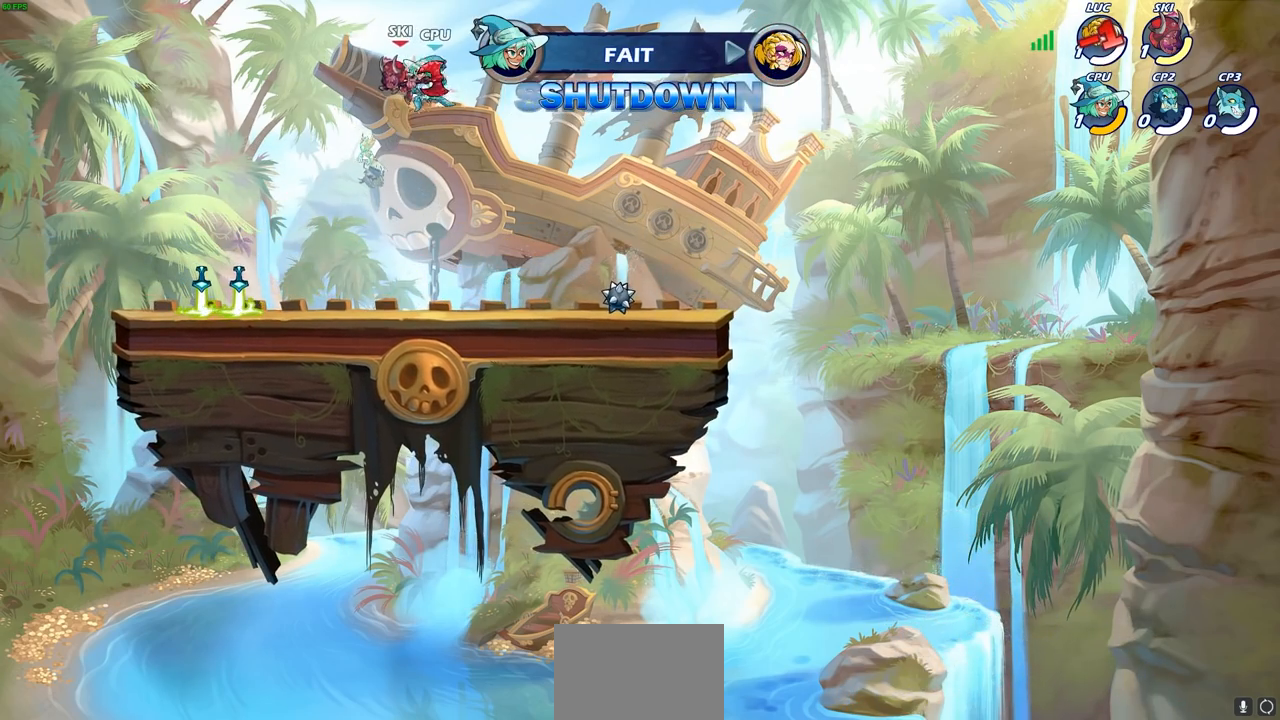
{"buttons": [], "left_stick": "center", "right_stick": "center", "events": []}
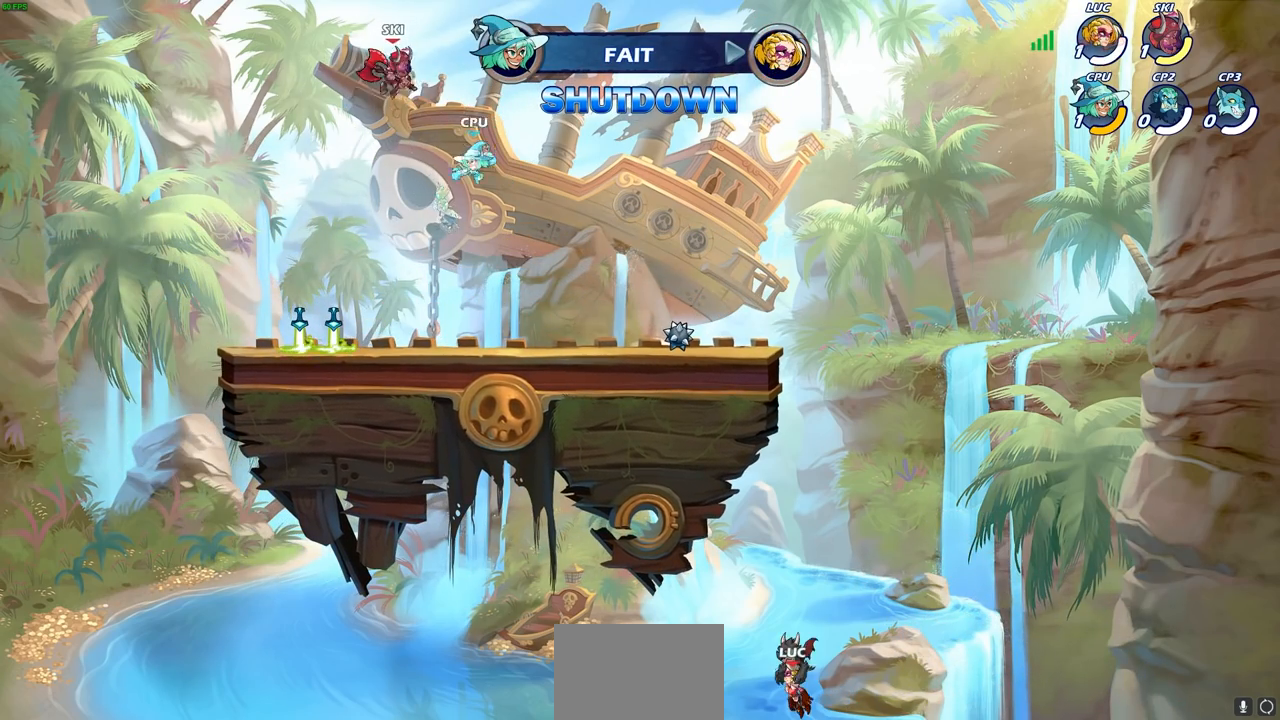
{"buttons": [], "left_stick": "center", "right_stick": "center", "events": []}
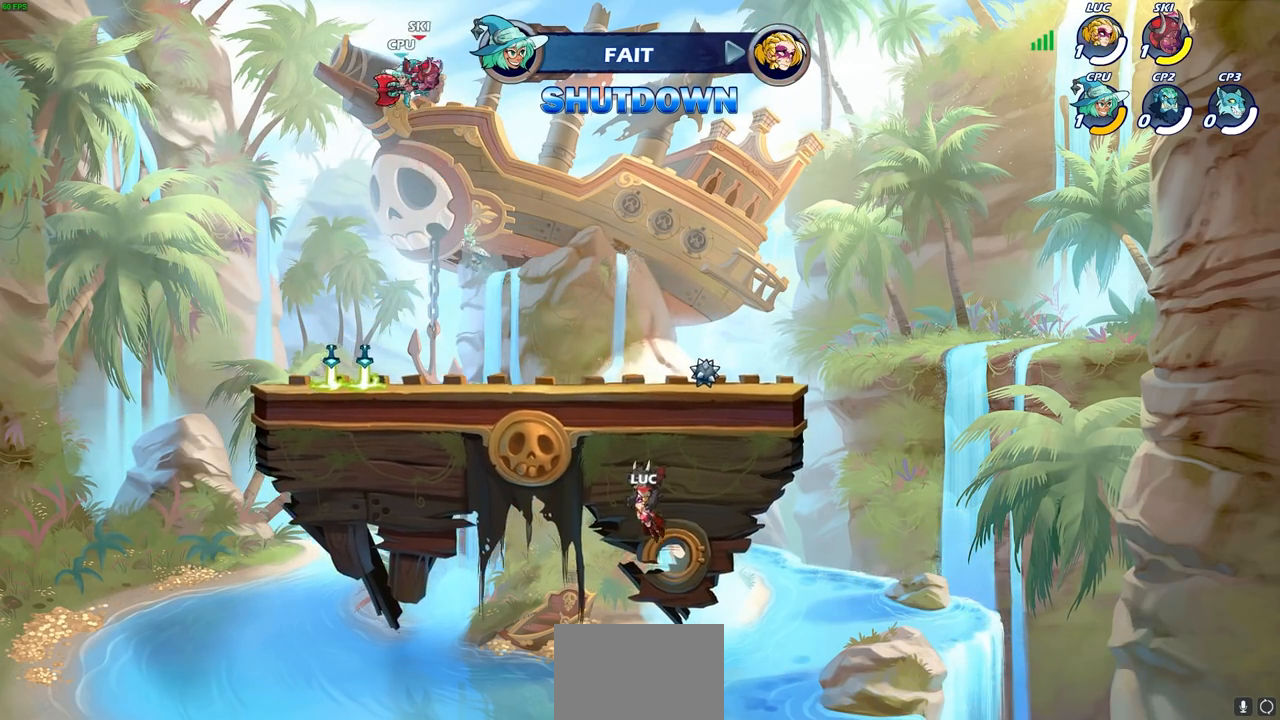
{"buttons": [], "left_stick": "center", "right_stick": "center", "events": []}
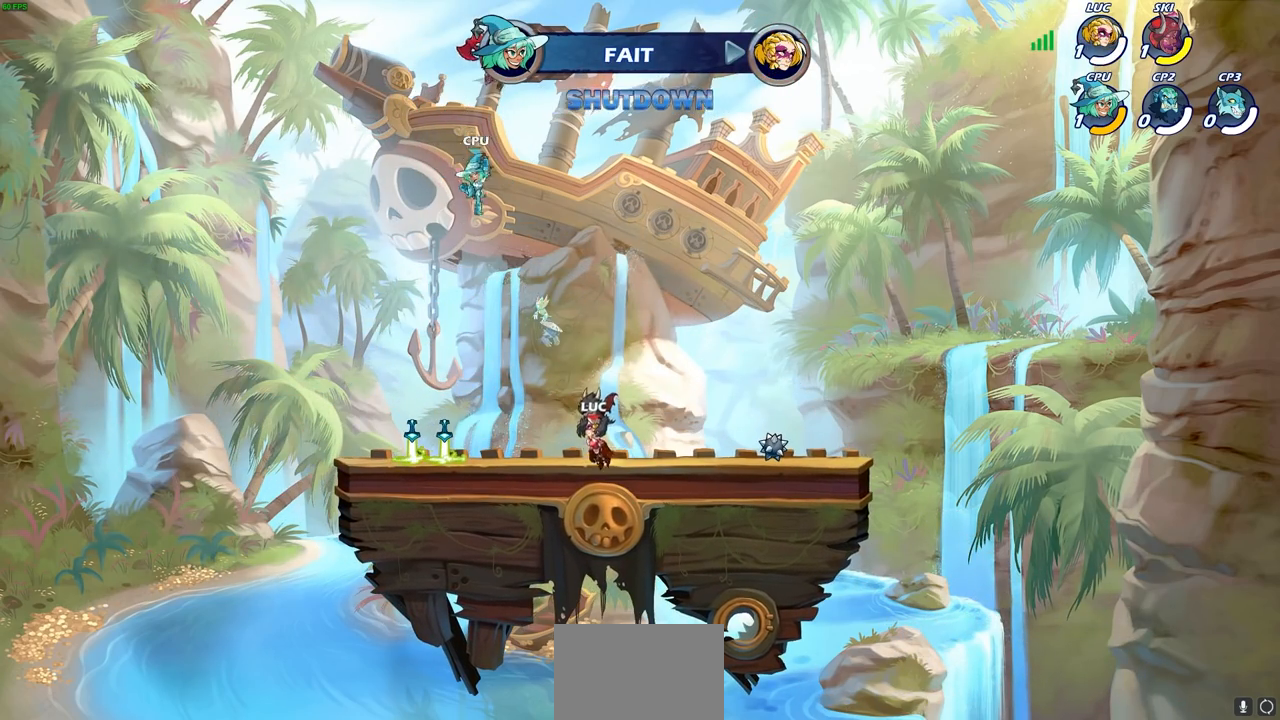
{"buttons": [], "left_stick": "center", "right_stick": "center", "events": []}
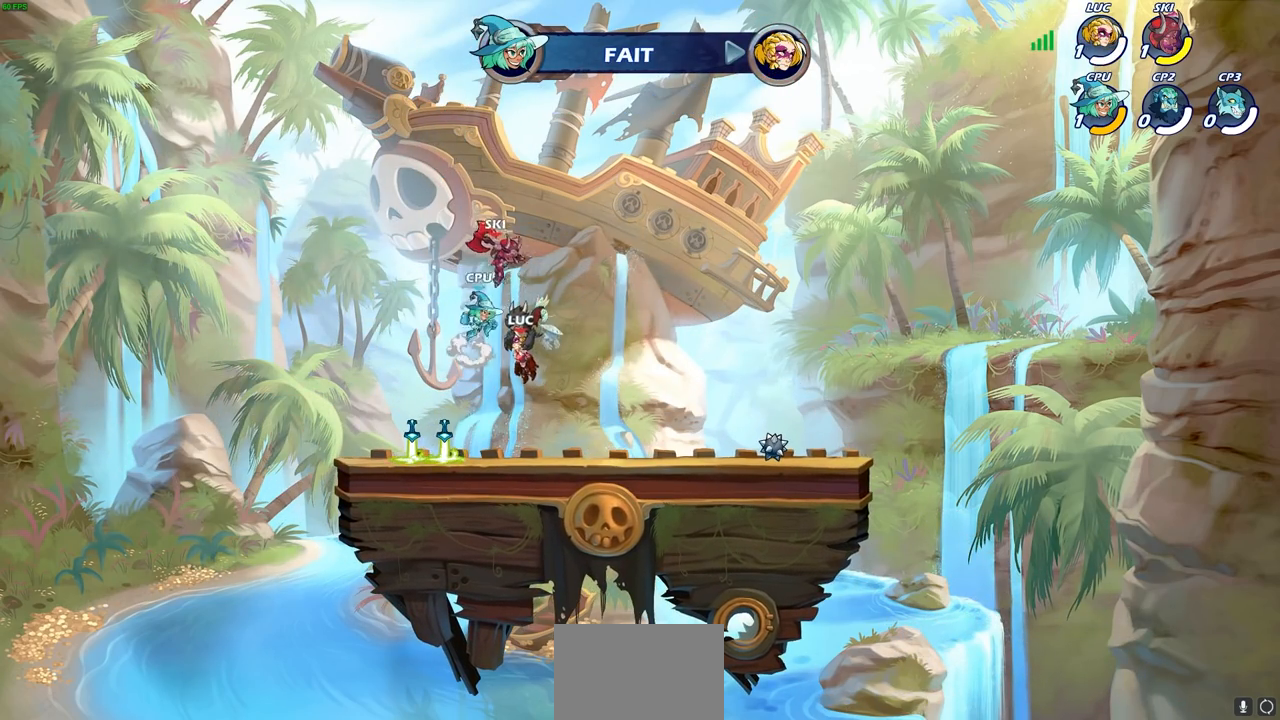
{"buttons": [], "left_stick": "center", "right_stick": "center", "events": []}
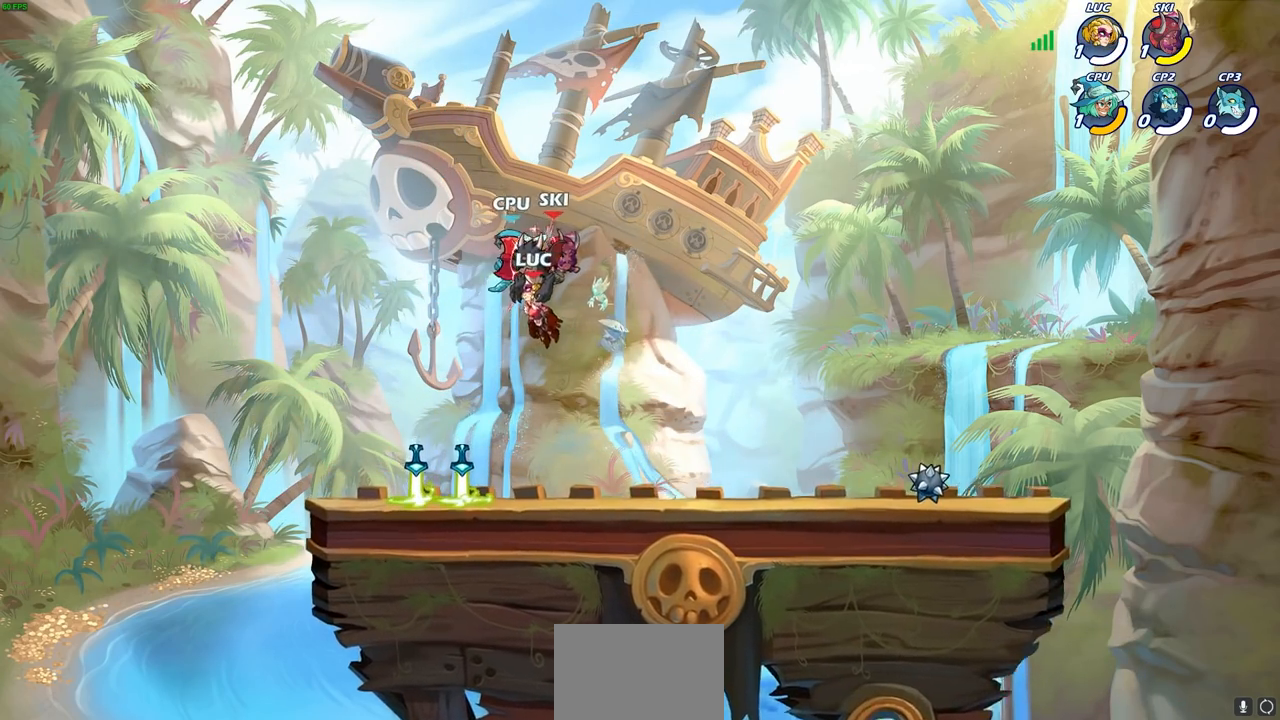
{"buttons": [], "left_stick": "center", "right_stick": "center", "events": []}
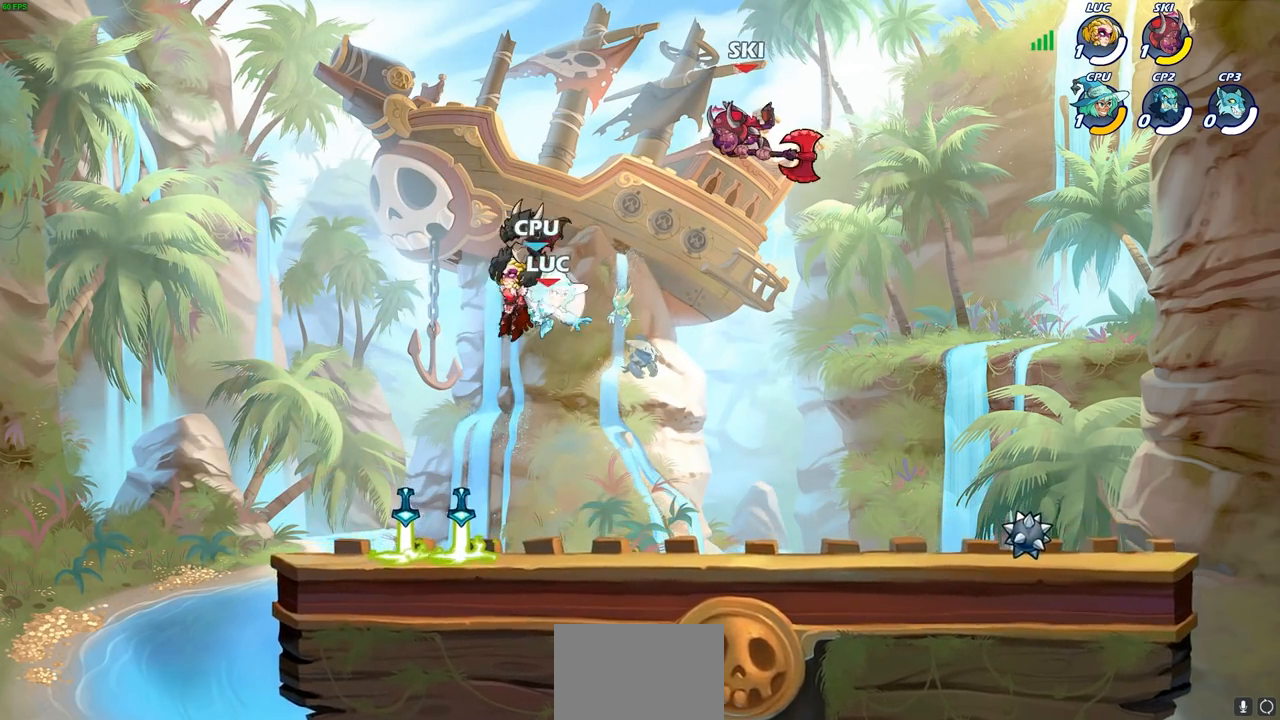
{"buttons": [], "left_stick": "up-left", "right_stick": "center", "events": [[367, "left_stick", "up-left"]]}
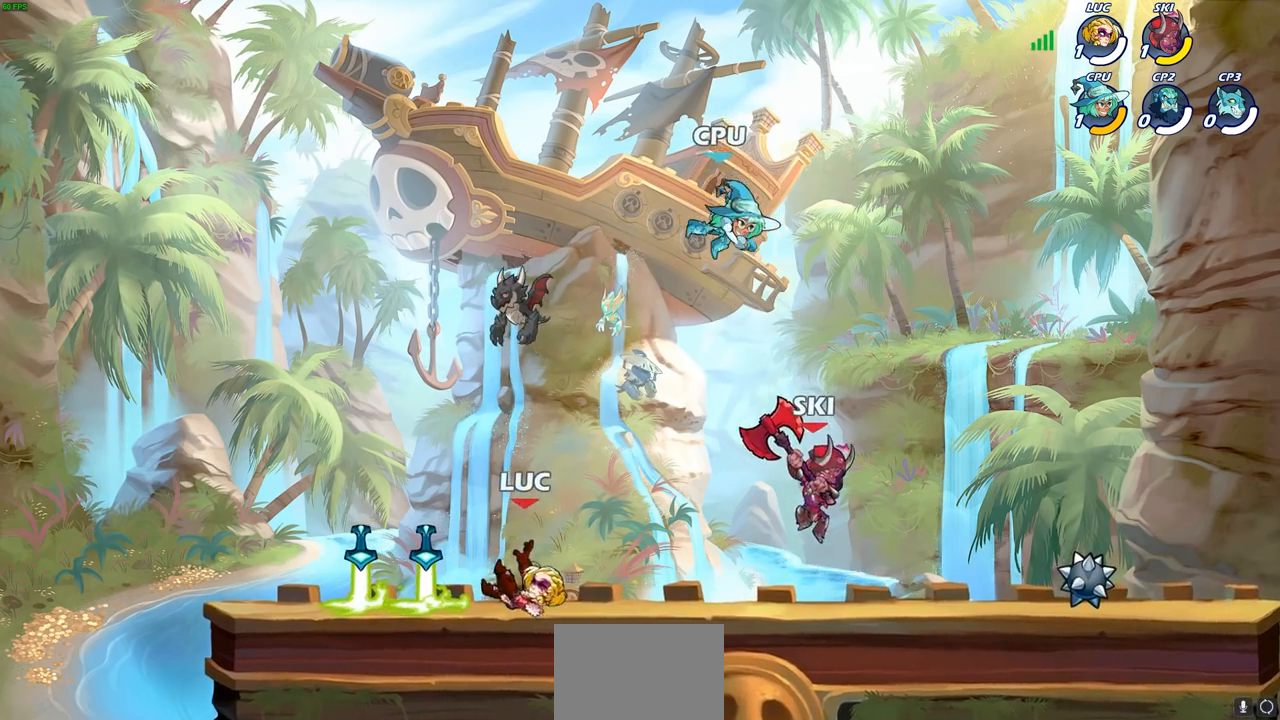
{"buttons": [], "left_stick": "right", "right_stick": "center", "events": [[400, "R1", "down"], [433, "left_stick", "up-right"], [483, "left_stick", "right"], [500, "R1", "up"]]}
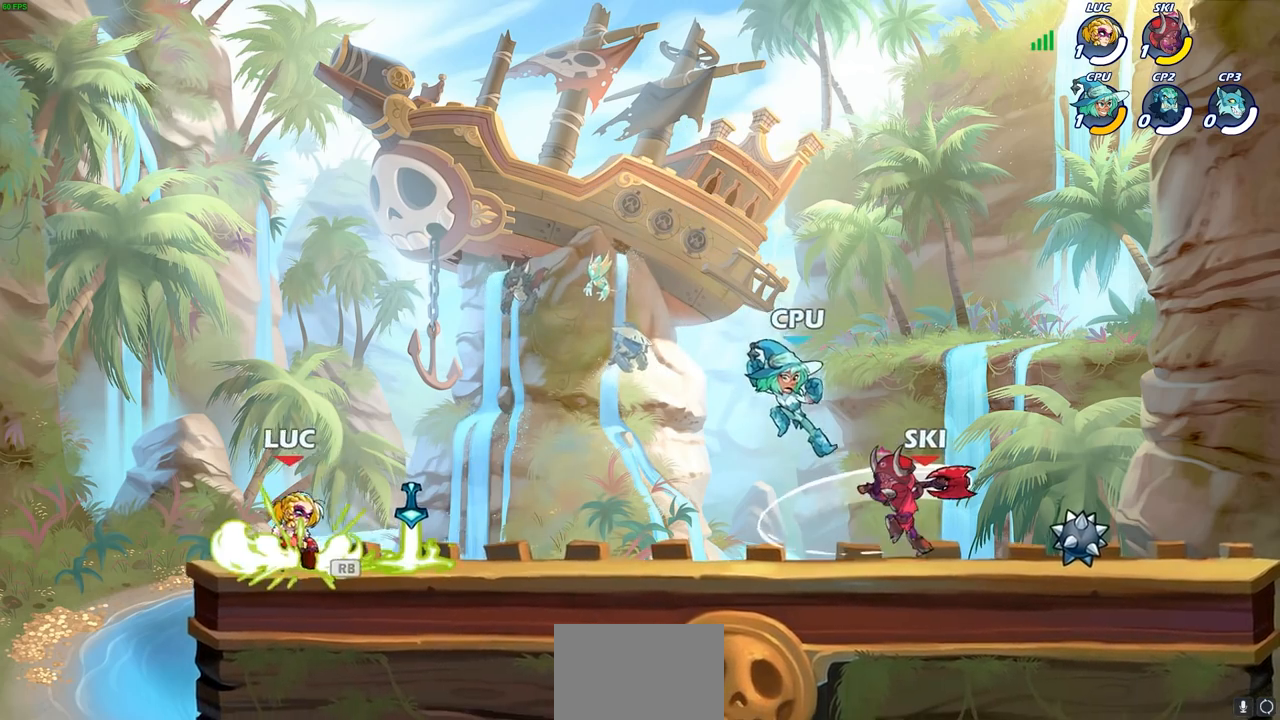
{"buttons": [], "left_stick": "center", "right_stick": "center", "events": [[350, "CROSS", "down"], [400, "R1", "down"], [417, "CROSS", "up"], [433, "left_stick", "center"], [450, "R1", "up"]]}
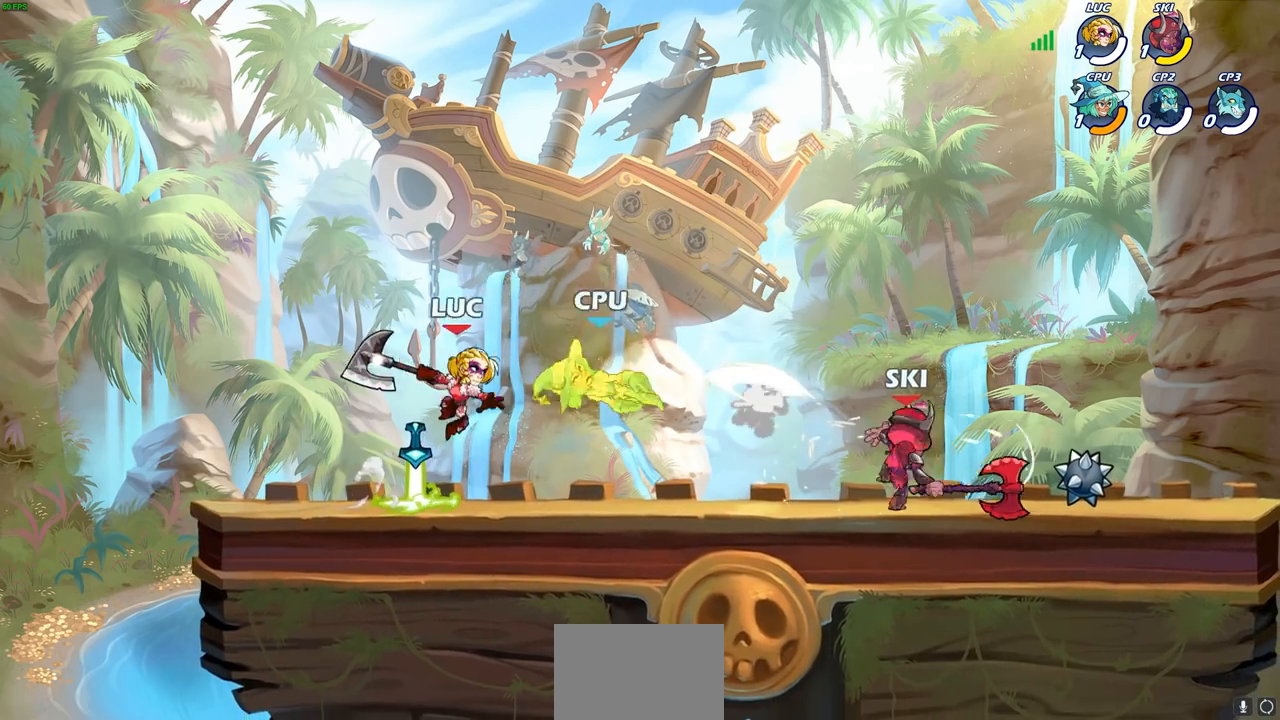
{"buttons": [], "left_stick": "down-left", "right_stick": "center", "events": [[267, "left_stick", "left"], [467, "left_stick", "down-left"]]}
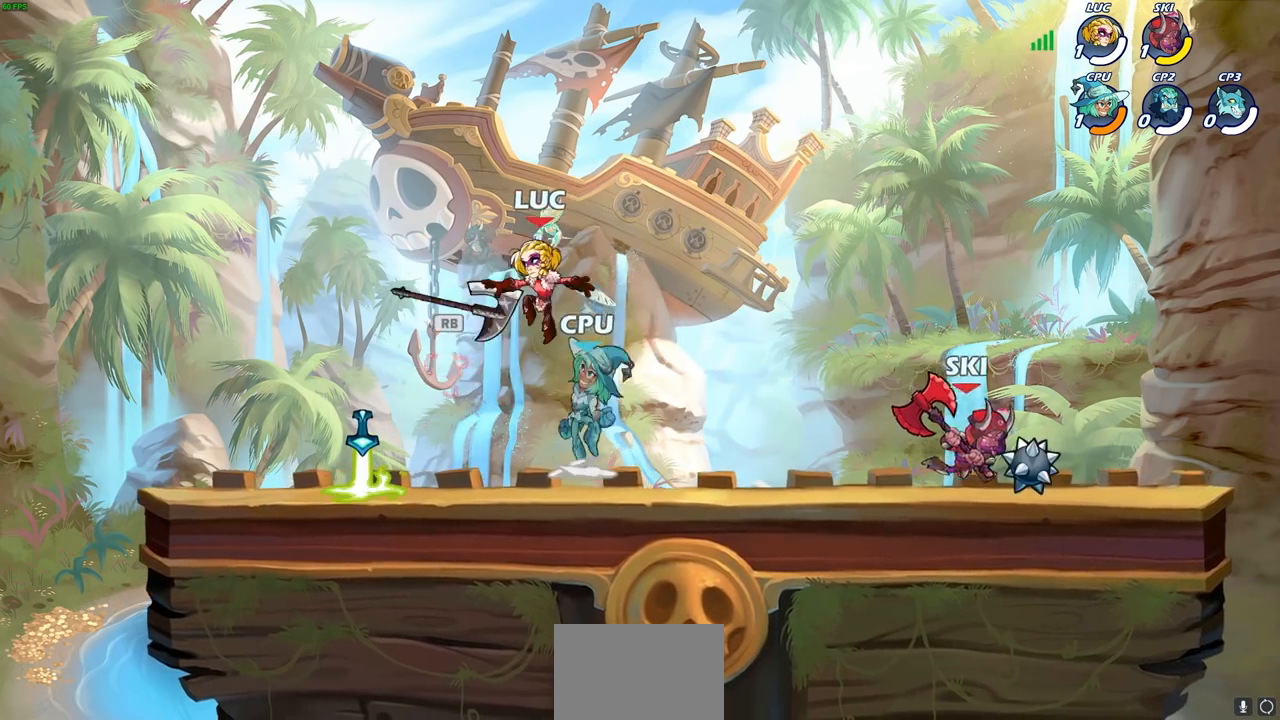
{"buttons": [], "left_stick": "left", "right_stick": "center", "events": [[233, "R1", "down"], [350, "R1", "up"], [400, "left_stick", "left"]]}
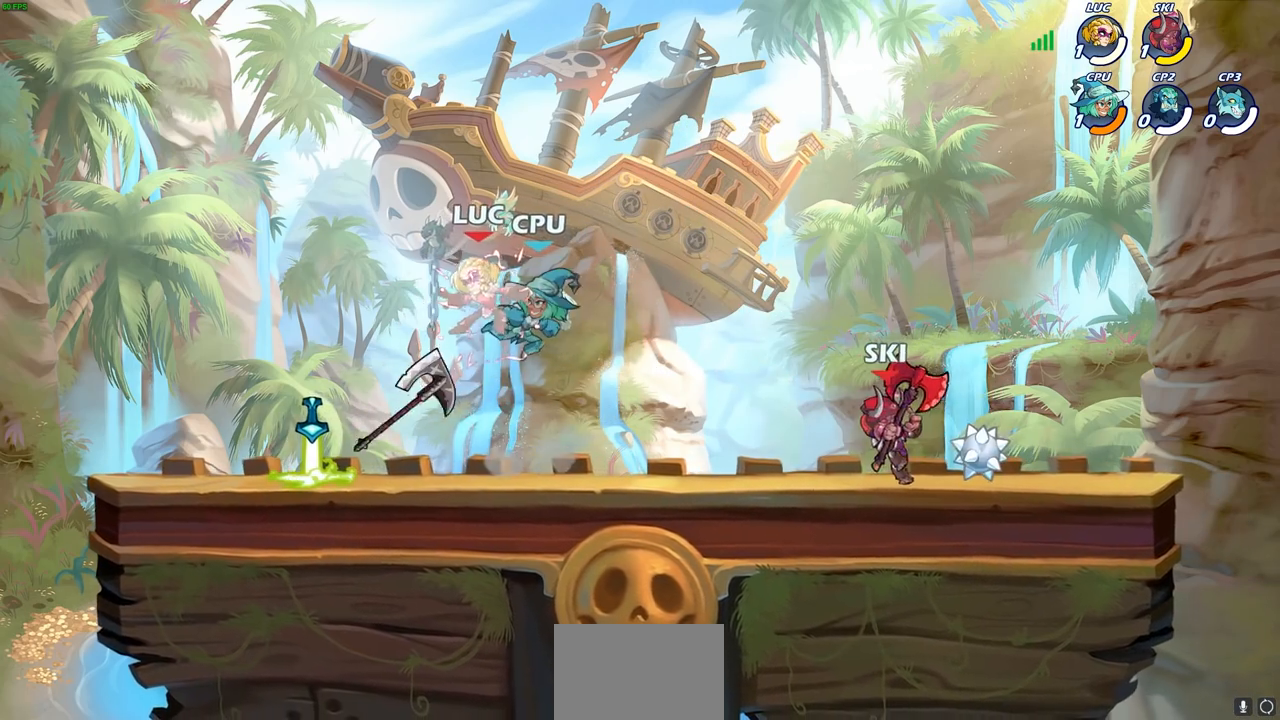
{"buttons": [], "left_stick": "down-left", "right_stick": "center", "events": [[33, "left_stick", "center"], [400, "left_stick", "left"], [483, "left_stick", "down-left"]]}
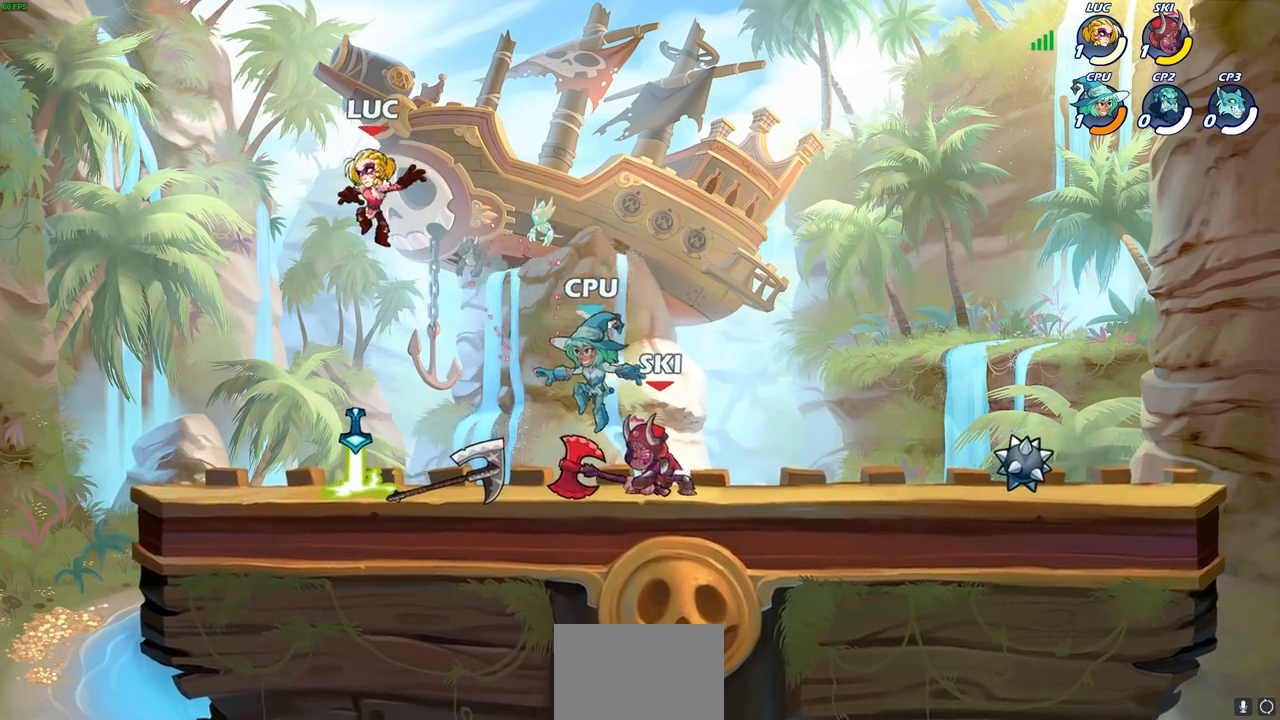
{"buttons": [], "left_stick": "right", "right_stick": "center", "events": [[17, "R2", "down"], [233, "left_stick", "right"], [300, "R2", "up"]]}
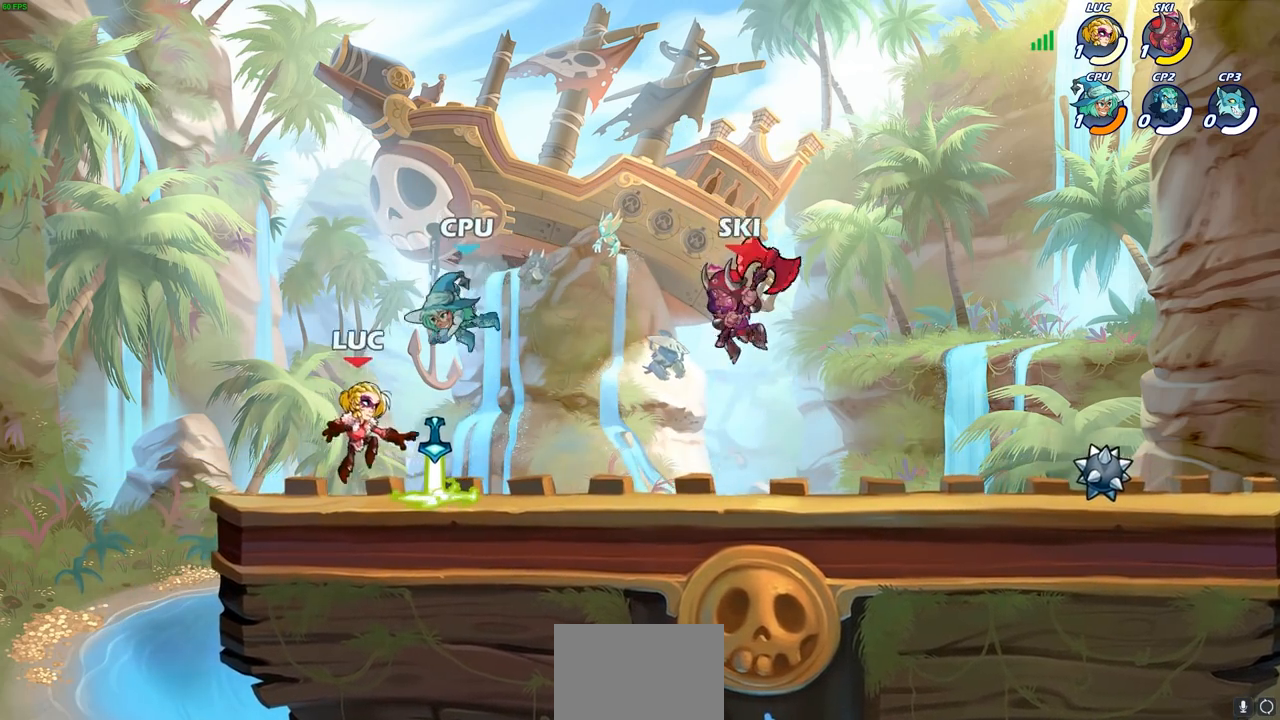
{"buttons": [], "left_stick": "right", "right_stick": "center", "events": [[83, "R1", "down"], [100, "left_stick", "up-left"], [150, "left_stick", "left"], [167, "R1", "up"], [233, "R2", "down"], [400, "left_stick", "center"], [450, "left_stick", "right"], [483, "R2", "up"]]}
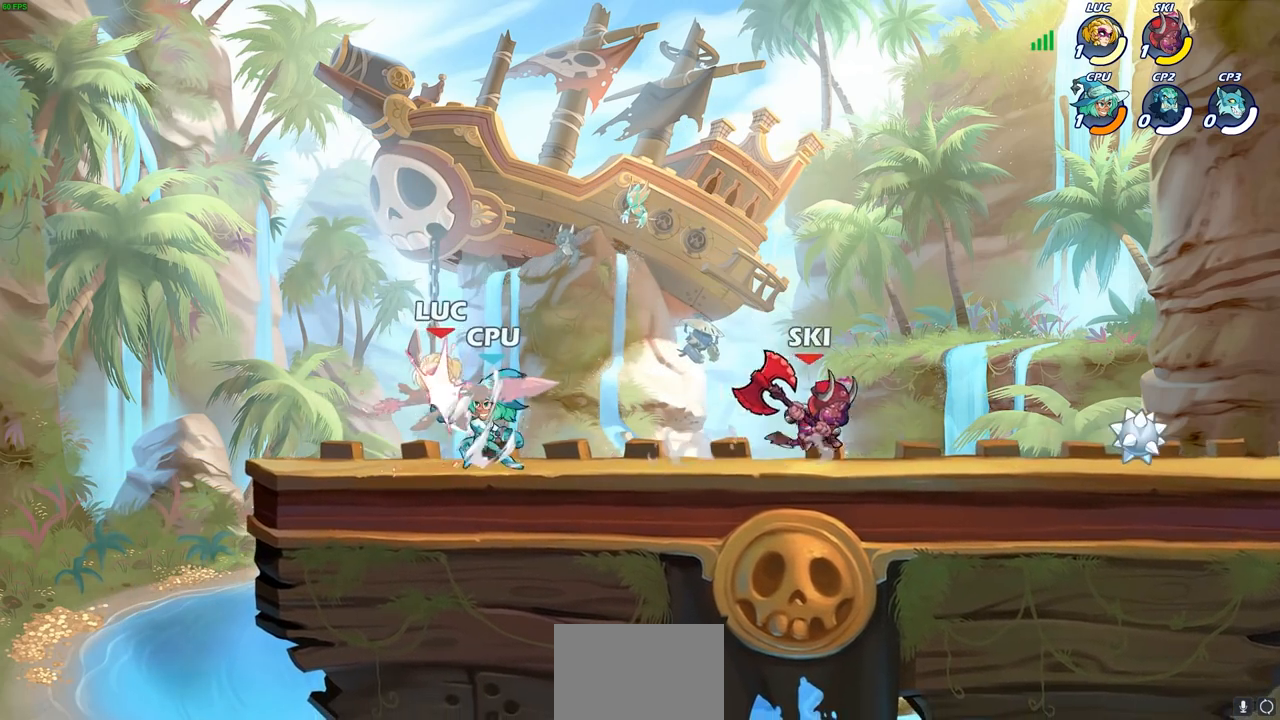
{"buttons": ["R2"], "left_stick": "up-left", "right_stick": "center", "events": [[100, "R2", "down"], [150, "left_stick", "center"], [167, "R2", "up"], [267, "CROSS", "down"], [267, "R2", "down"], [283, "left_stick", "up"], [367, "CROSS", "up"], [367, "R2", "up"], [417, "left_stick", "up-left"], [467, "R2", "down"], [483, "CROSS", "down"], [500, "CROSS", "up"]]}
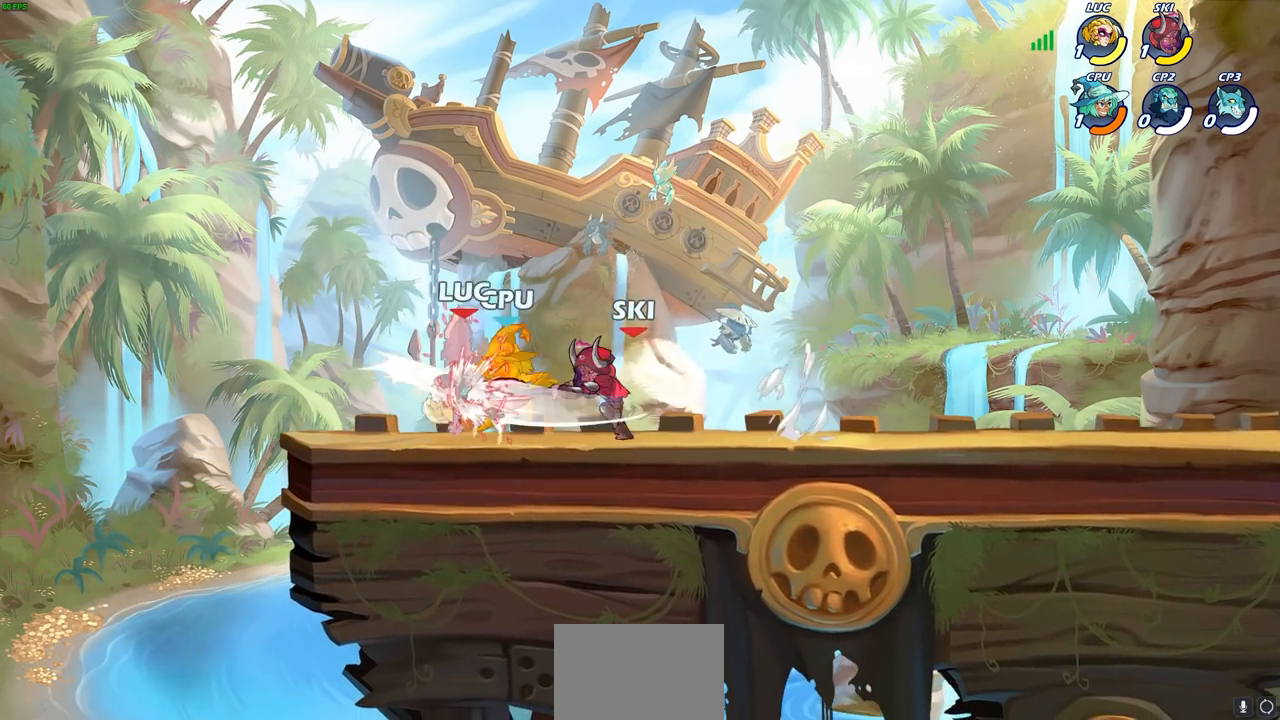
{"buttons": [], "left_stick": "center", "right_stick": "center", "events": [[100, "R2", "up"], [383, "left_stick", "center"]]}
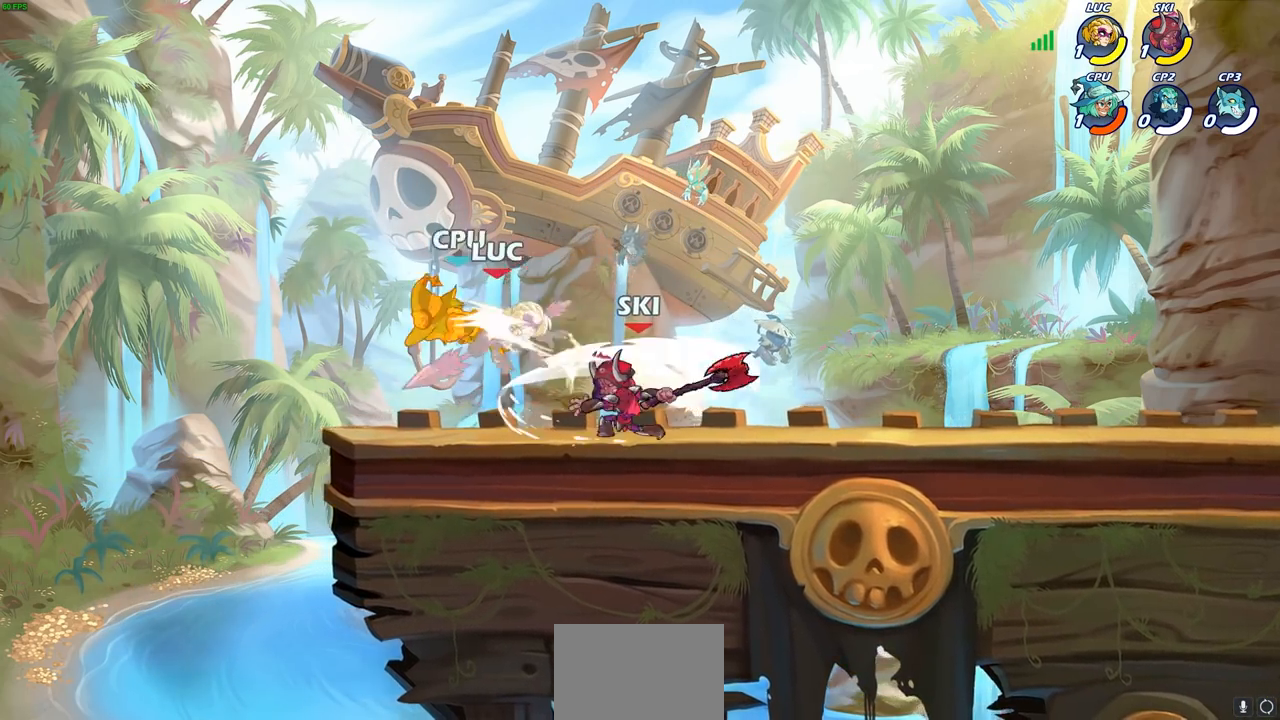
{"buttons": [], "left_stick": "center", "right_stick": "center", "events": [[367, "CIRCLE", "down"], [433, "CIRCLE", "up"]]}
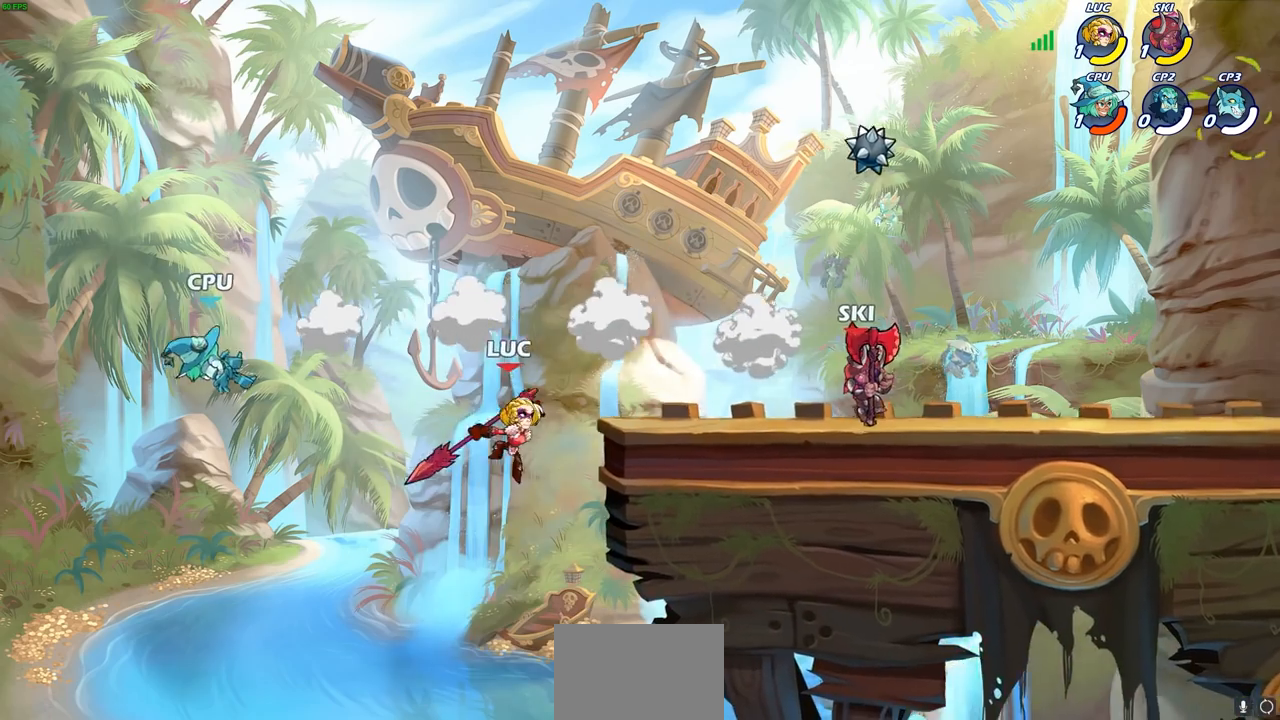
{"buttons": [], "left_stick": "up-right", "right_stick": "center", "events": [[67, "left_stick", "right"], [133, "left_stick", "up-right"]]}
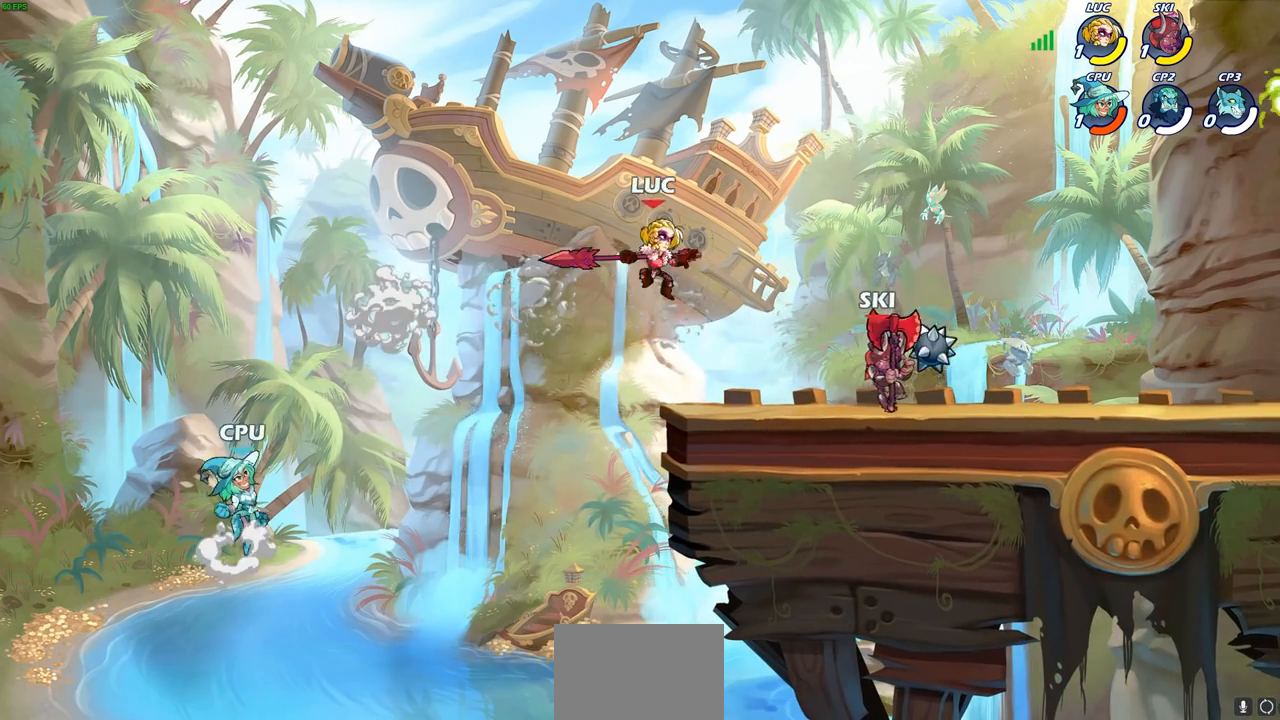
{"buttons": [], "left_stick": "up-right", "right_stick": "center", "events": [[200, "CROSS", "down"], [317, "R2", "down"], [333, "CROSS", "up"], [500, "R2", "up"]]}
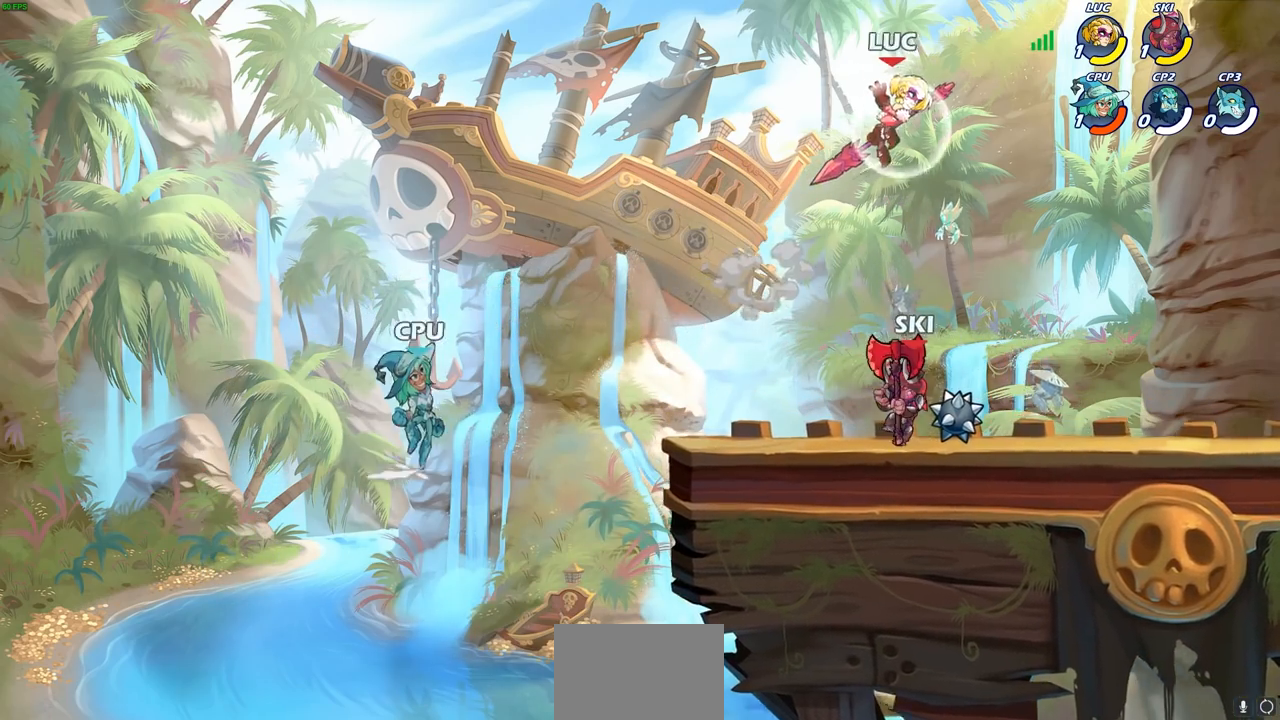
{"buttons": [], "left_stick": "right", "right_stick": "center", "events": [[167, "left_stick", "down-left"], [350, "left_stick", "down-right"], [450, "left_stick", "right"]]}
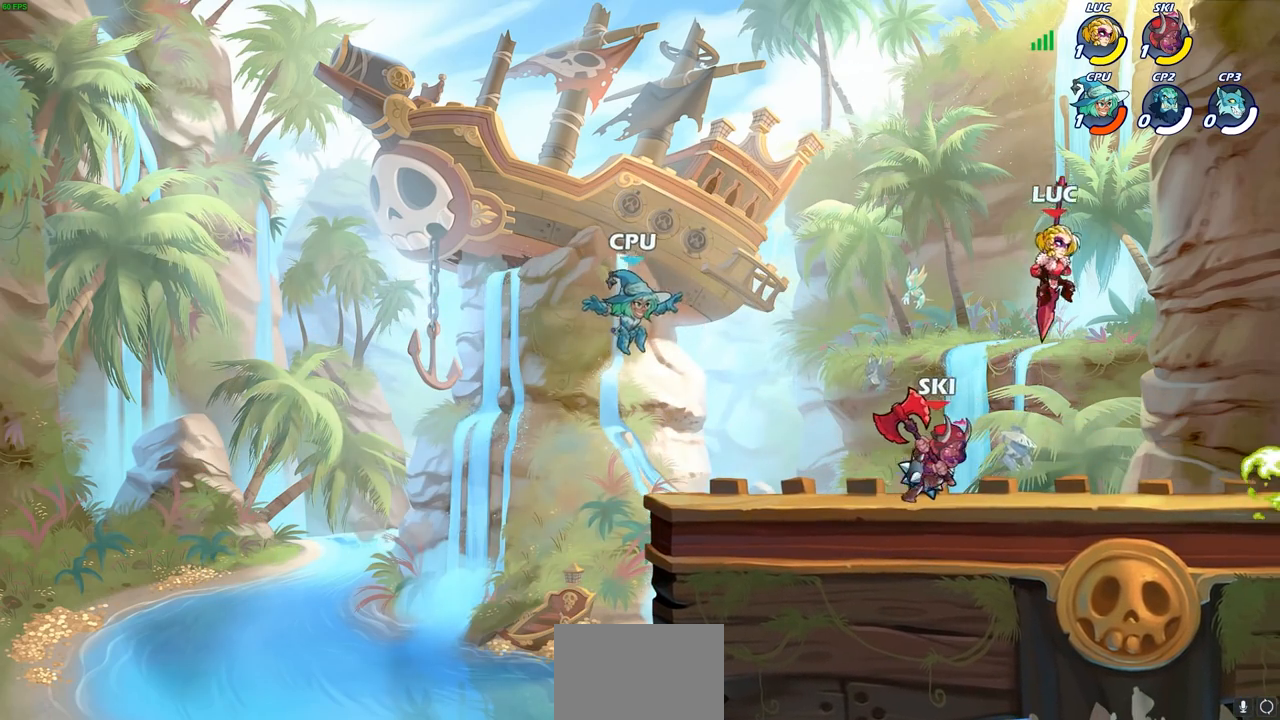
{"buttons": [], "left_stick": "left", "right_stick": "center", "events": [[483, "left_stick", "left"]]}
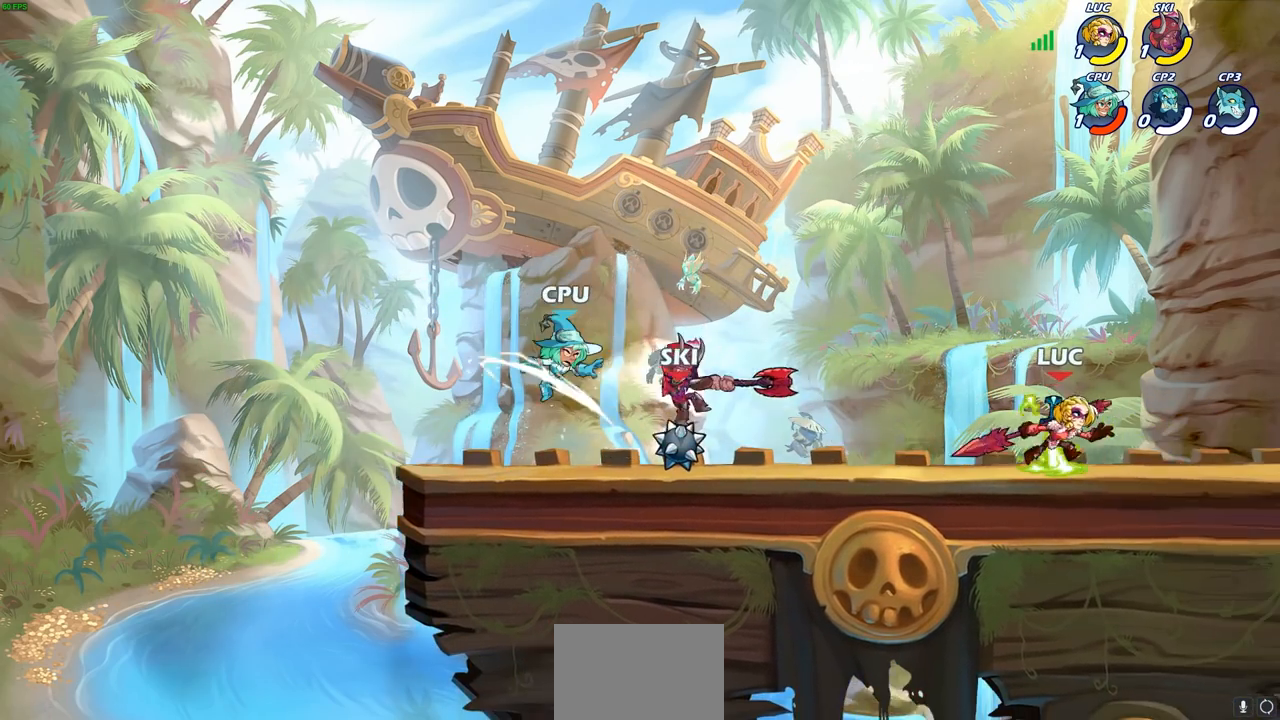
{"buttons": [], "left_stick": "up-left", "right_stick": "center", "events": [[183, "left_stick", "up-right"], [283, "left_stick", "up-left"], [417, "left_stick", "down-right"], [483, "left_stick", "up-left"]]}
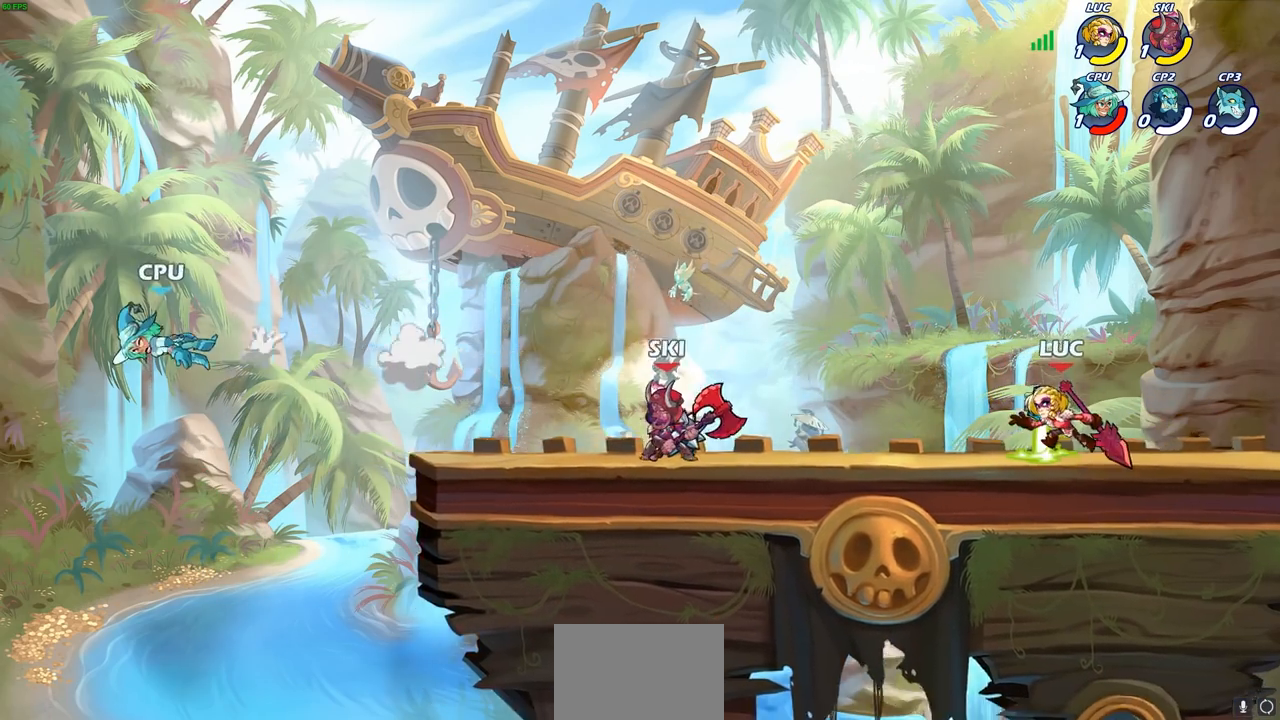
{"buttons": [], "left_stick": "up-left", "right_stick": "center", "events": [[67, "left_stick", "right"], [300, "left_stick", "up"], [383, "left_stick", "right"], [483, "left_stick", "up-left"]]}
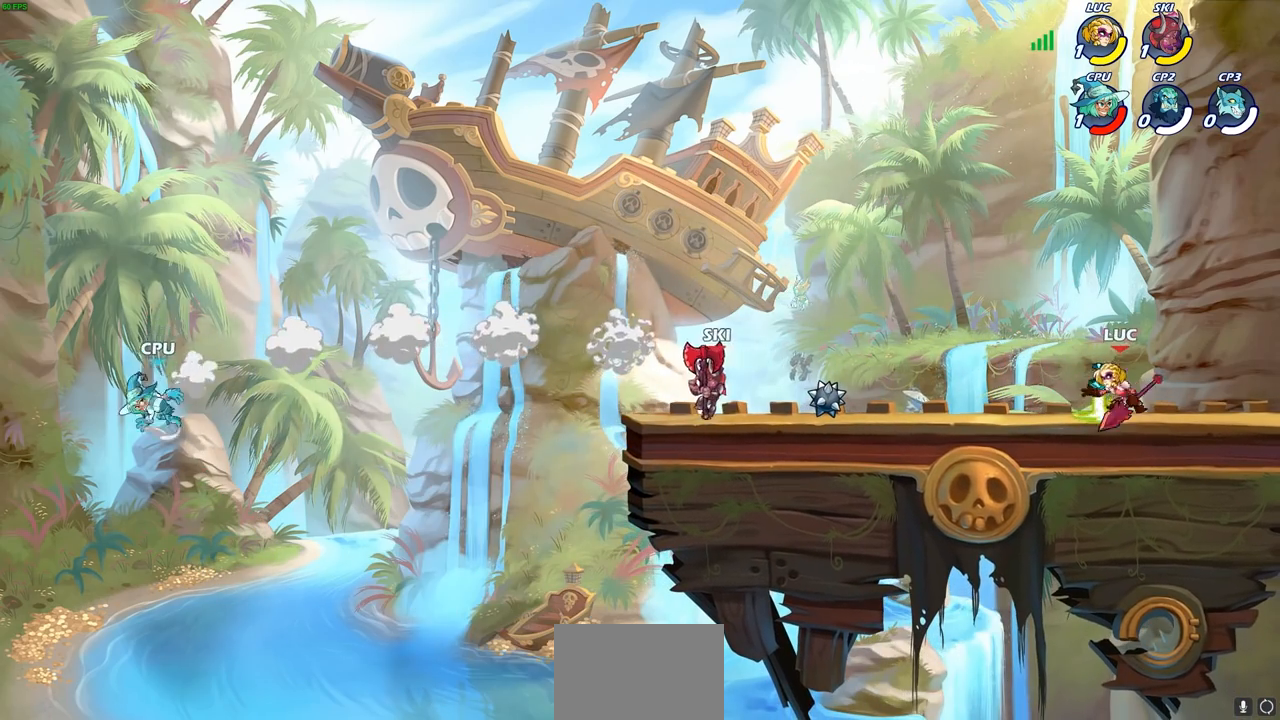
{"buttons": [], "left_stick": "center", "right_stick": "center"}
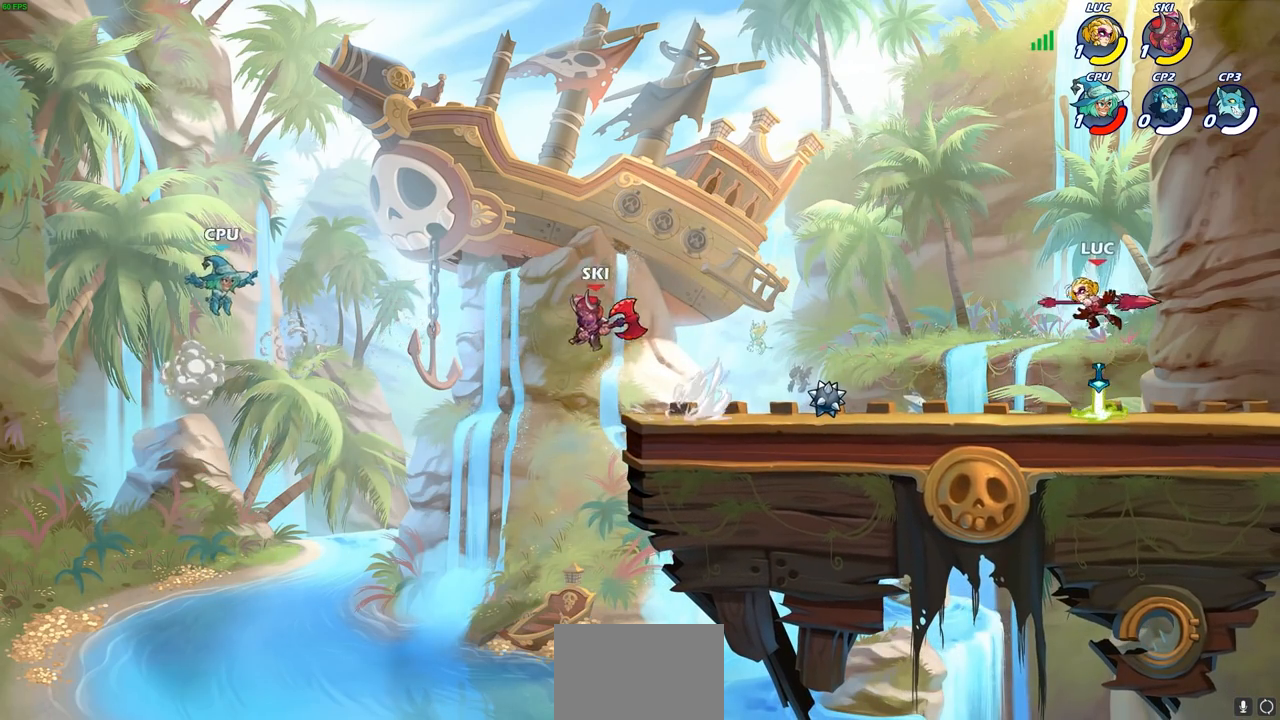
{"buttons": [], "left_stick": "down", "right_stick": "center", "events": [[283, "left_stick", "down"]]}
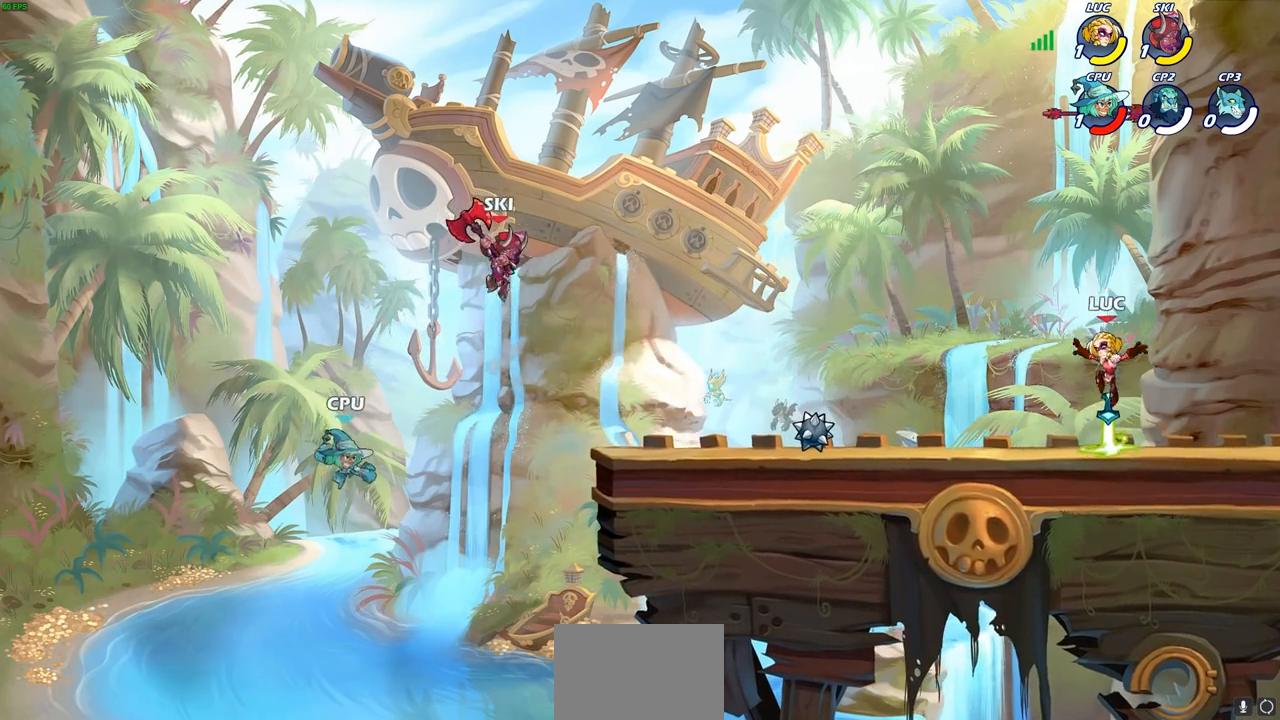
{"buttons": [], "left_stick": "center", "right_stick": "center", "events": [[17, "R1", "down"], [100, "CROSS", "down"], [100, "left_stick", "center"], [167, "CROSS", "up"], [183, "R1", "up"], [350, "left_stick", "up"], [383, "R1", "down"], [433, "R1", "up"], [467, "left_stick", "center"]]}